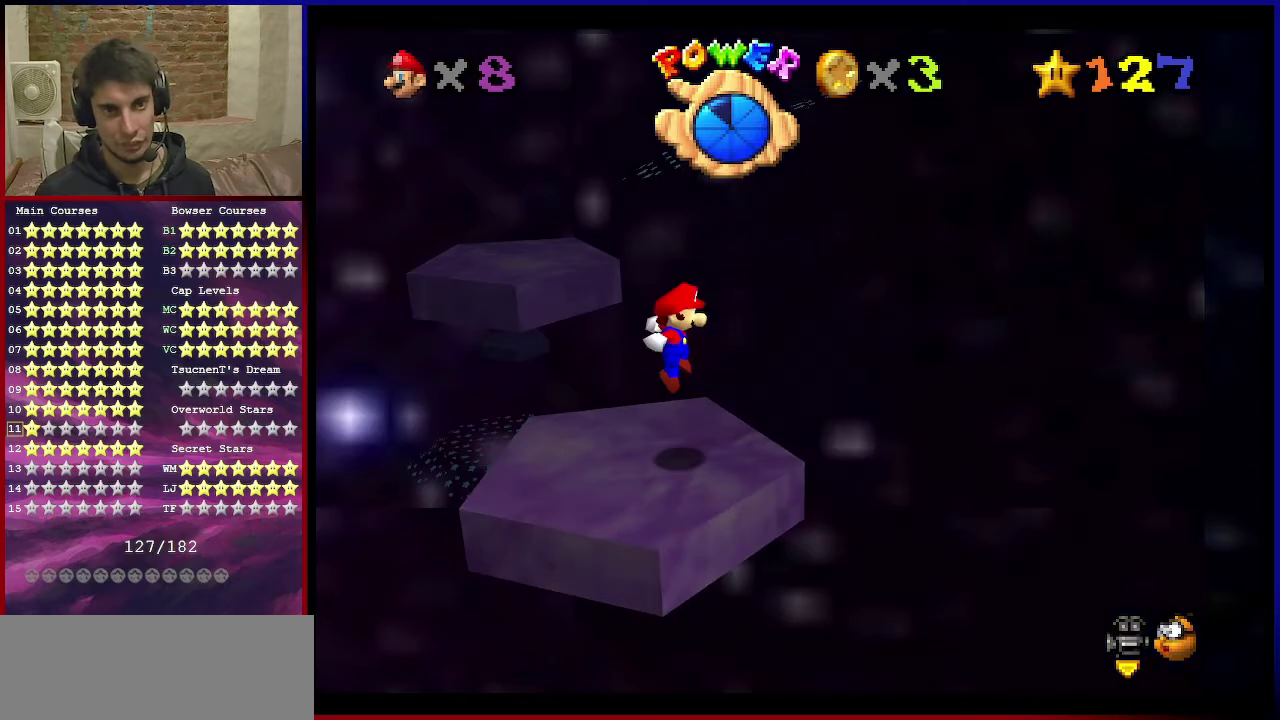
Gameplay with a controller (Nintendo layout); each line is a JSON object with the inputs held at the frame after it (dt_ms = milliseconds from this image to that frame). "events" lists button and stick changes between this image and that frame as [ms after this image, input, new state], when the widget could be followed in between. Not read: L3 R3.
{"dt_ms": 601, "buttons": [], "left_stick": "up-left", "events": [[167, "left_stick", "center"], [534, "left_stick", "up-left"]]}
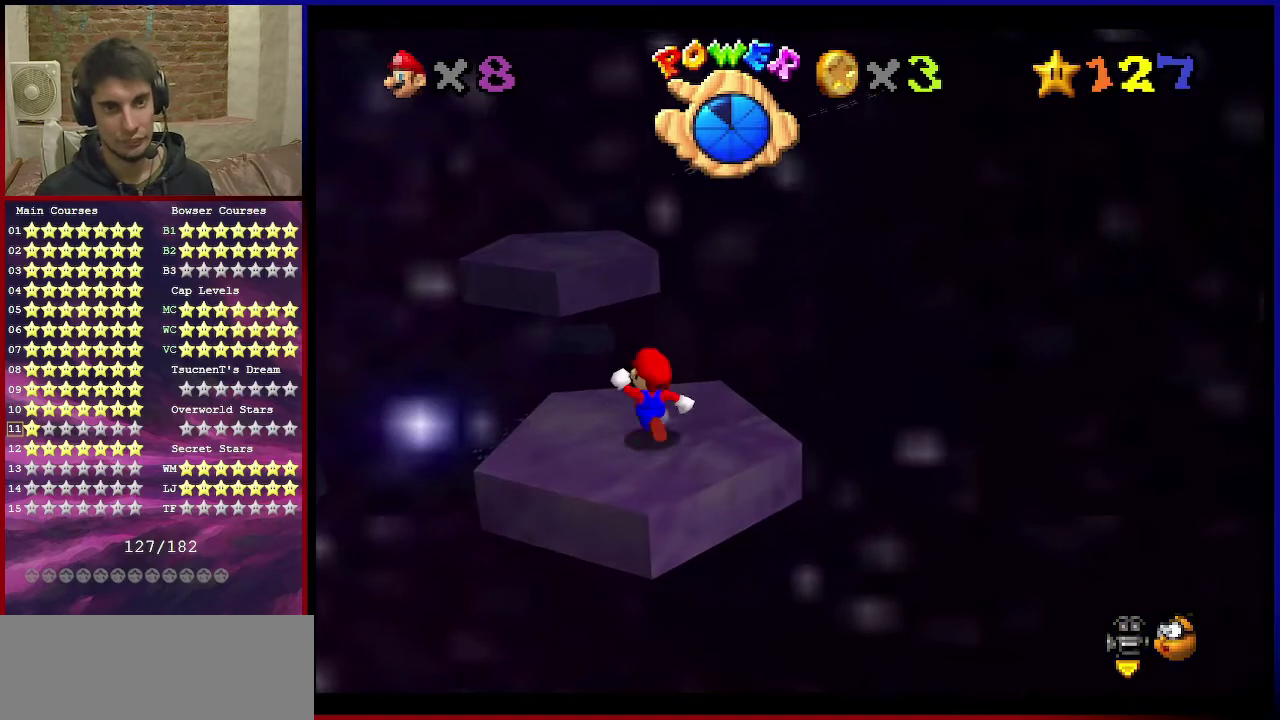
{"dt_ms": 400, "buttons": ["A"], "left_stick": "up", "events": [[133, "left_stick", "up"], [400, "A", "down"]]}
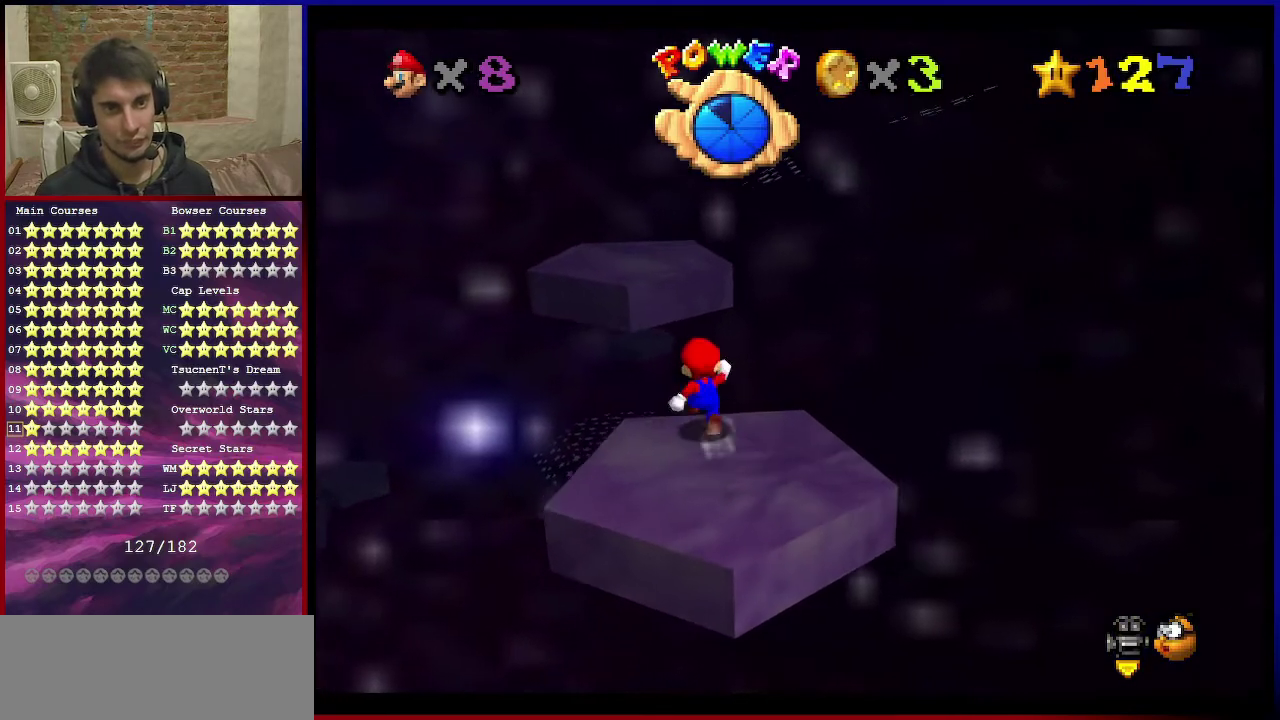
{"dt_ms": 701, "buttons": ["A", "B"], "left_stick": "up-left", "events": [[467, "left_stick", "down"], [601, "B", "down"], [634, "left_stick", "up-left"]]}
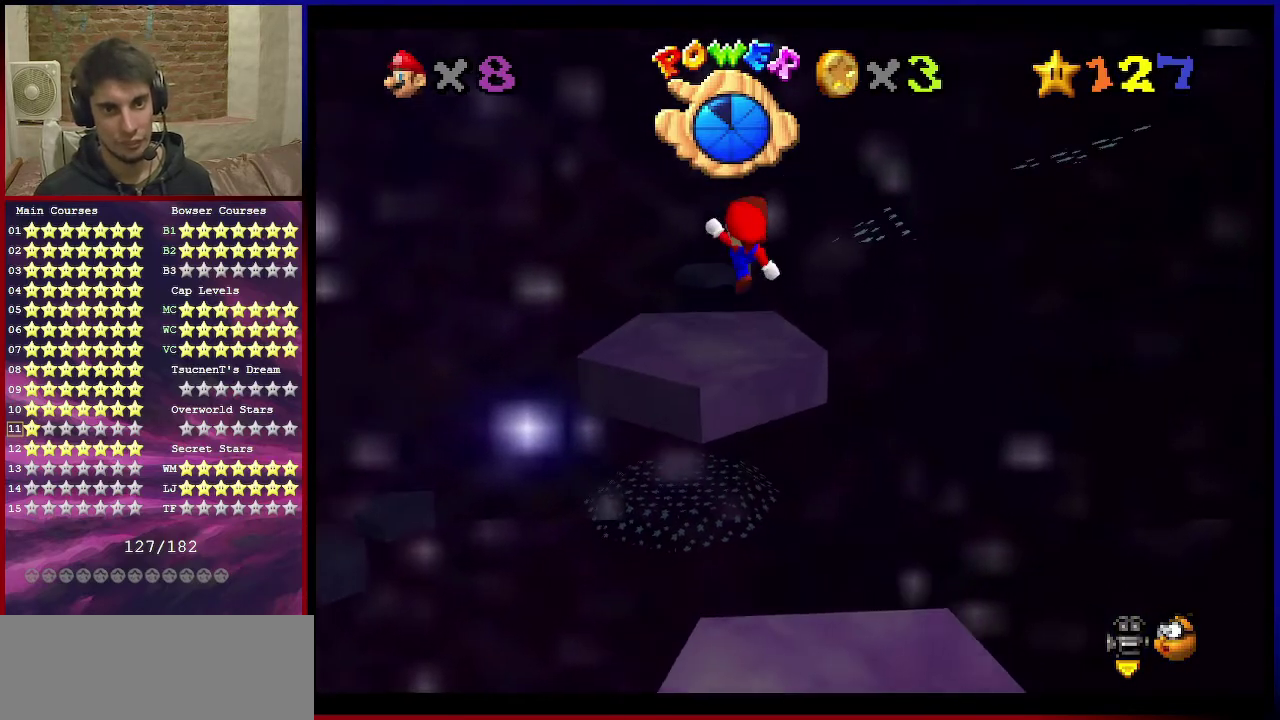
{"dt_ms": 300, "buttons": ["C_DOWN", "C_LEFT"], "left_stick": "down-left", "events": [[66, "A", "up"], [66, "B", "up"], [133, "C_DOWN", "down"], [133, "C_LEFT", "down"], [300, "left_stick", "down-left"]]}
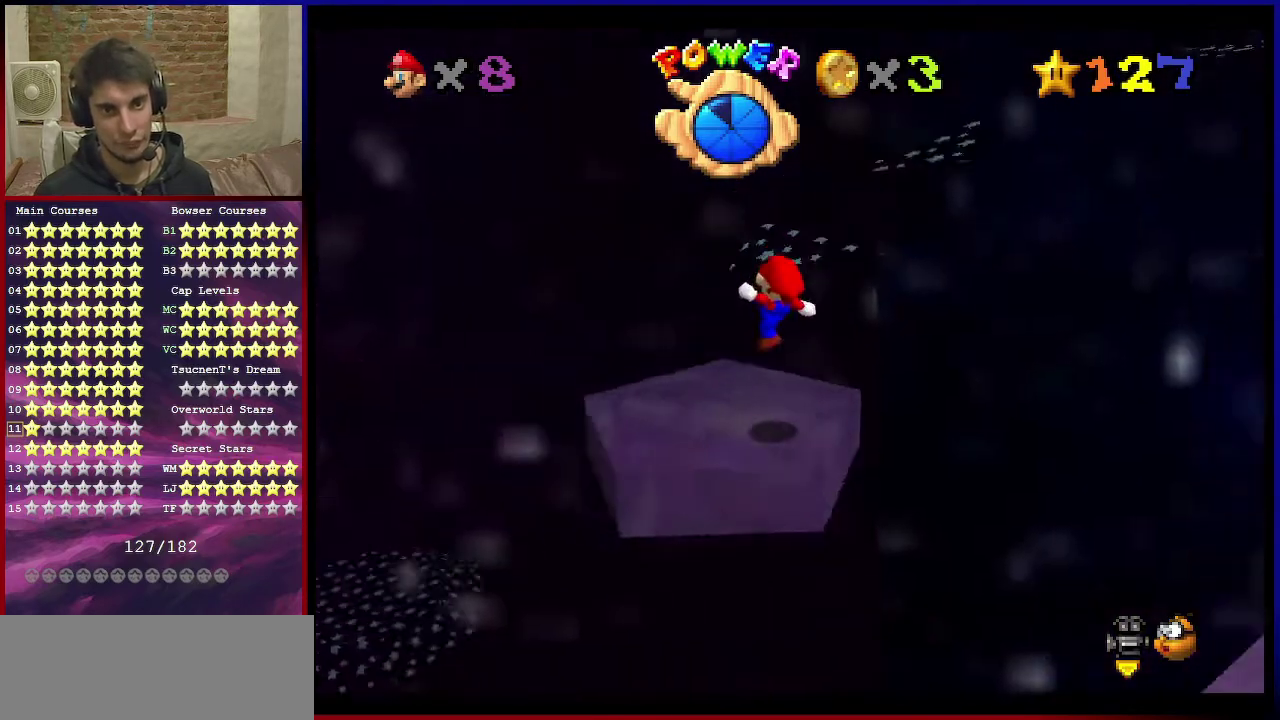
{"dt_ms": 400, "buttons": [], "left_stick": "up", "events": [[167, "C_DOWN", "up"], [167, "C_LEFT", "up"], [234, "left_stick", "center"], [367, "left_stick", "up"]]}
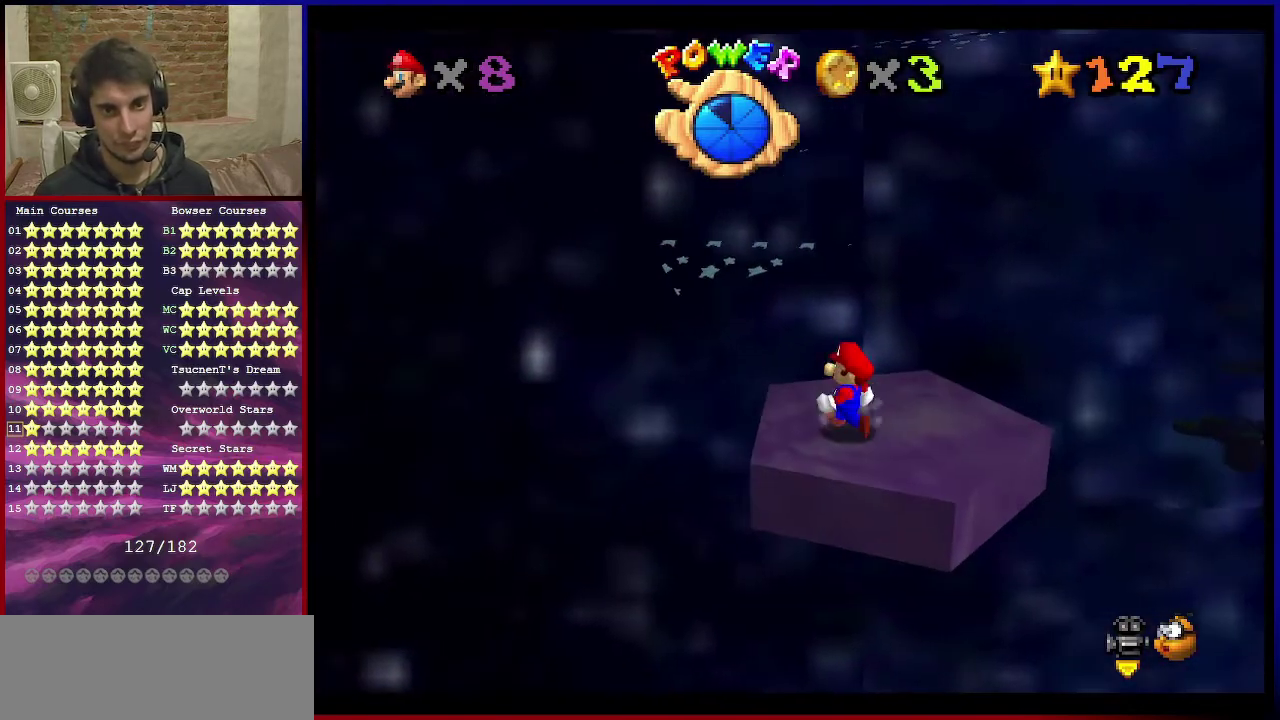
{"dt_ms": 601, "buttons": ["A"], "left_stick": "left", "events": [[334, "A", "down"], [367, "left_stick", "up-left"], [434, "left_stick", "left"]]}
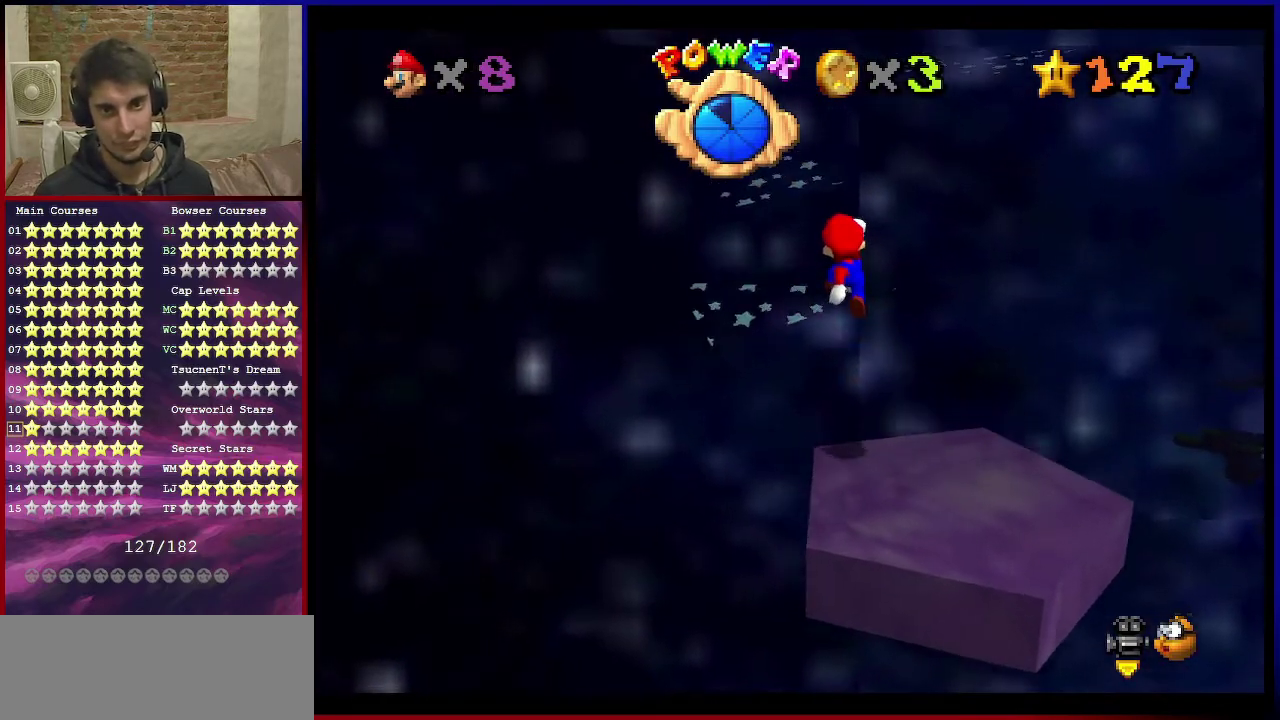
{"dt_ms": 400, "buttons": [], "left_stick": "left", "events": [[234, "B", "down"], [334, "A", "up"], [334, "B", "up"]]}
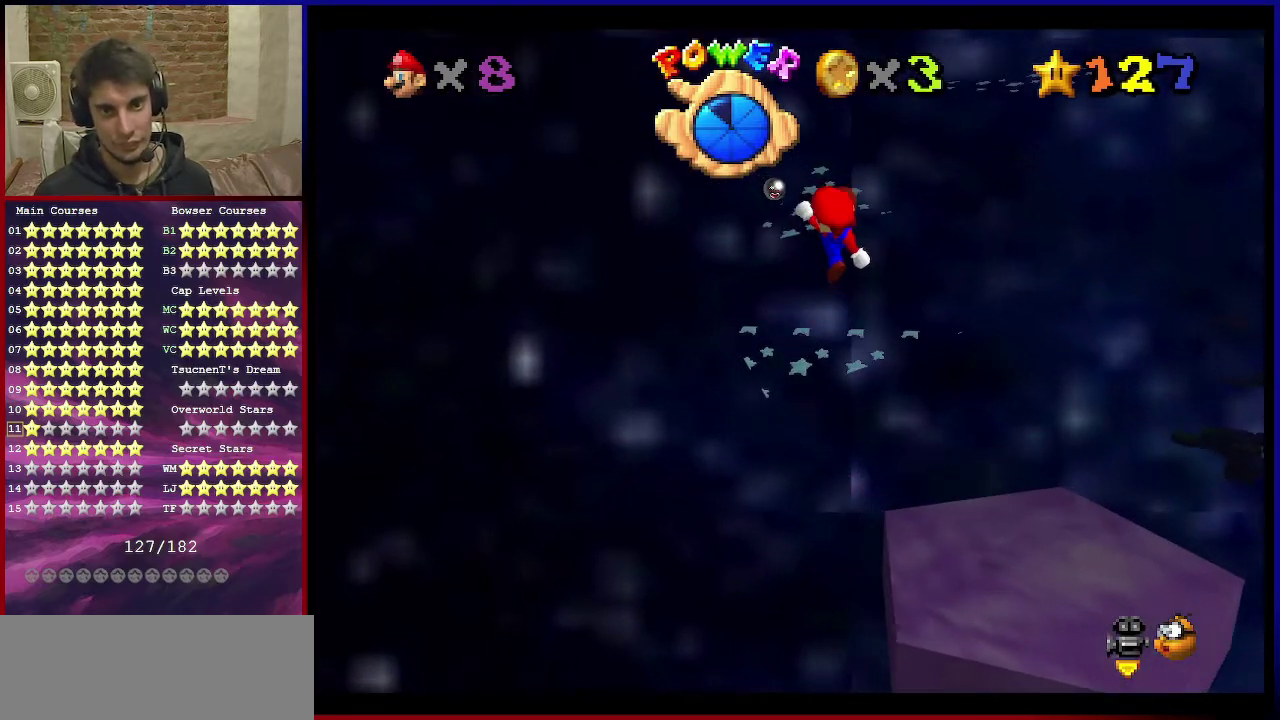
{"dt_ms": 601, "buttons": ["A"], "left_stick": "up-left", "events": [[34, "C_DOWN", "down"], [34, "C_LEFT", "down"], [101, "C_DOWN", "up"], [134, "C_LEFT", "up"], [167, "left_stick", "up-left"], [434, "A", "down"]]}
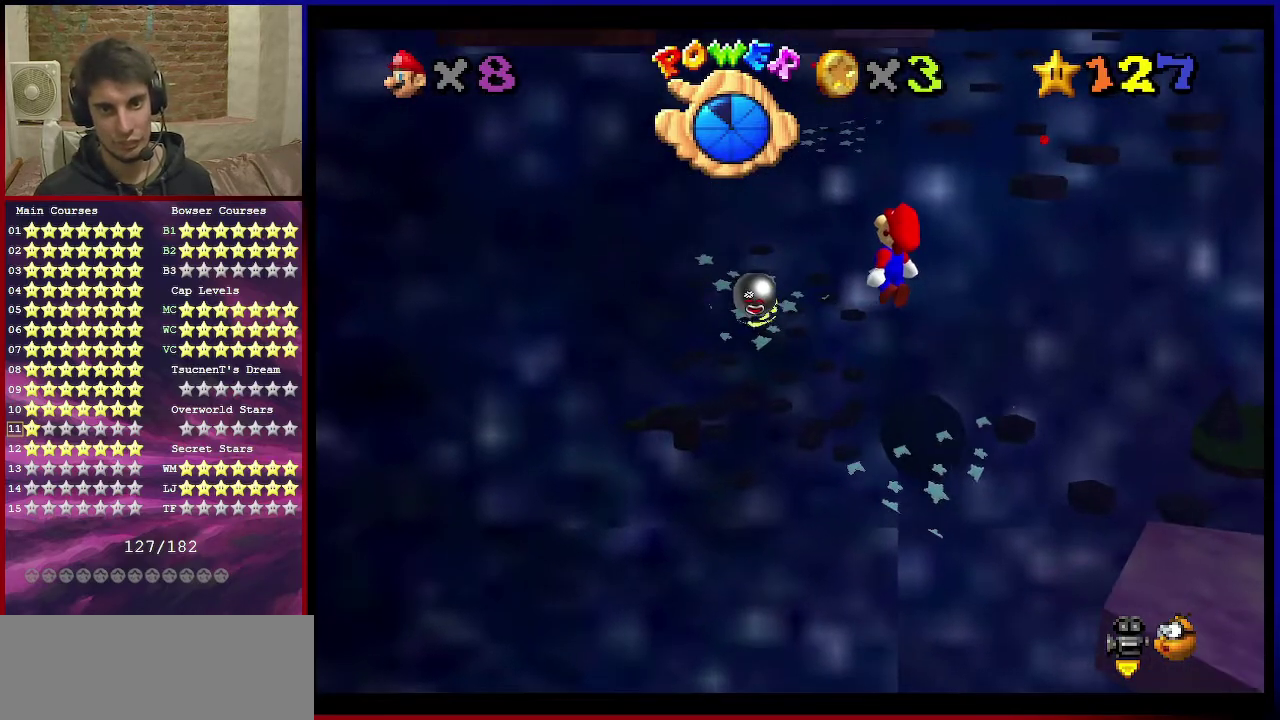
{"dt_ms": 300, "buttons": ["A"], "left_stick": "center", "events": [[67, "left_stick", "up"], [167, "left_stick", "down-right"], [300, "left_stick", "center"]]}
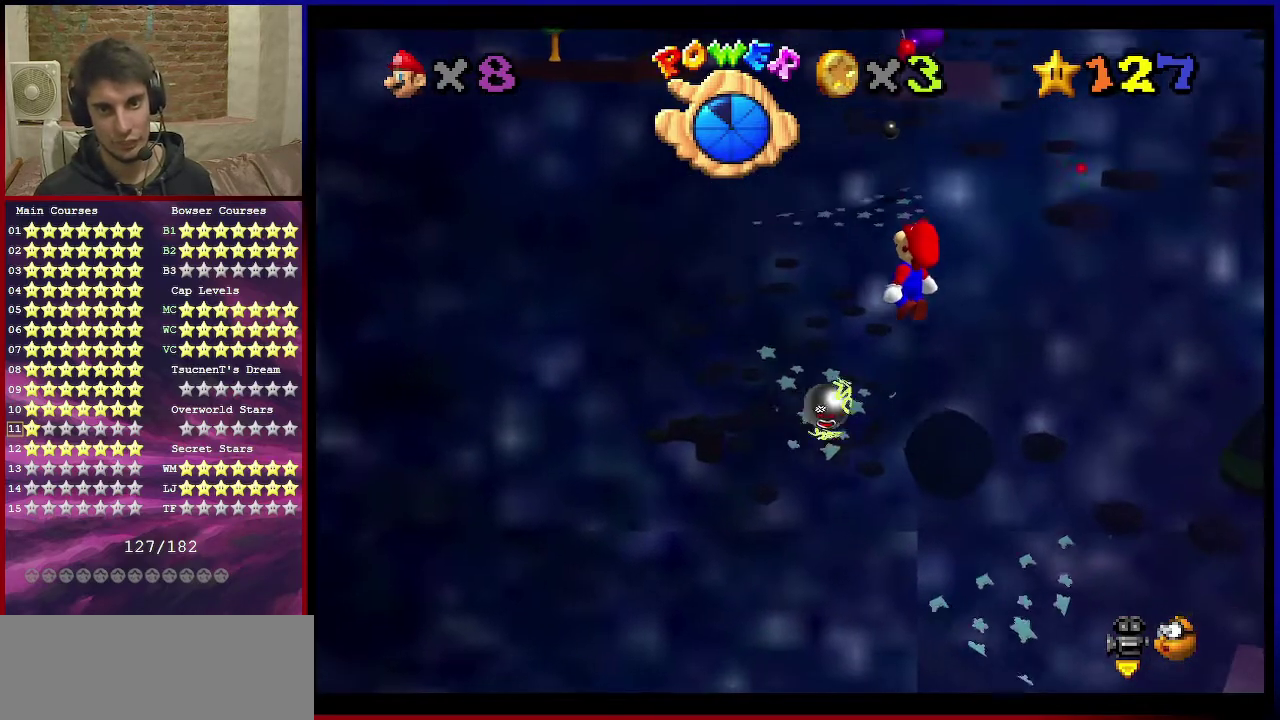
{"dt_ms": 601, "buttons": [], "left_stick": "center", "events": [[167, "left_stick", "up-left"], [401, "left_stick", "down-left"], [467, "left_stick", "center"], [568, "A", "up"]]}
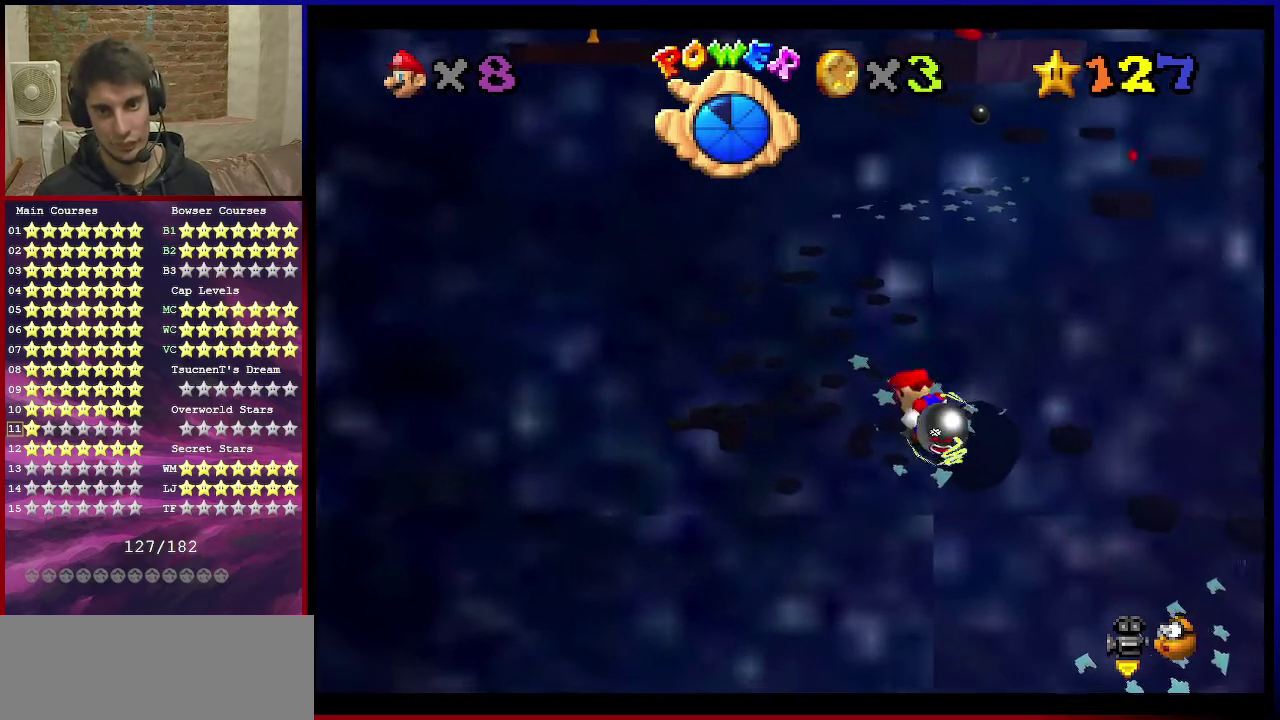
{"dt_ms": 801, "buttons": ["A"], "left_stick": "up", "events": [[233, "A", "down"], [300, "A", "up"], [300, "left_stick", "up-left"], [434, "left_stick", "up"], [734, "A", "down"]]}
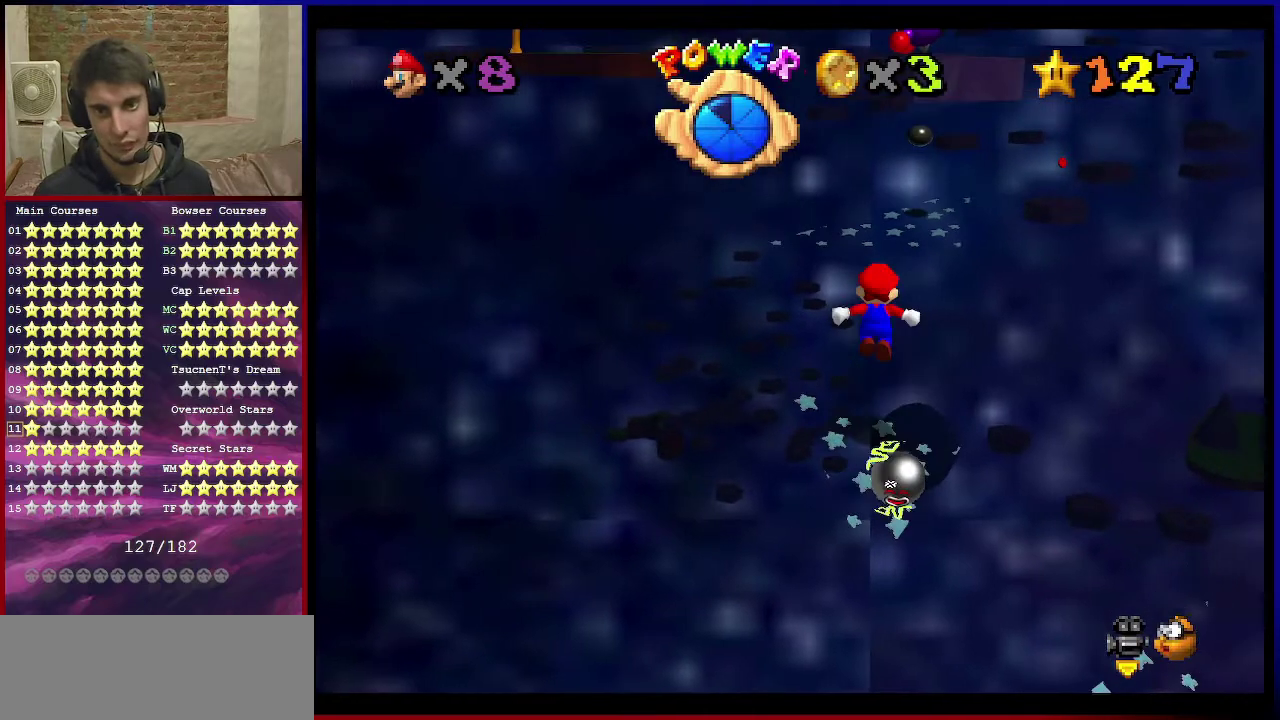
{"dt_ms": 300, "buttons": ["A"], "left_stick": "up", "events": []}
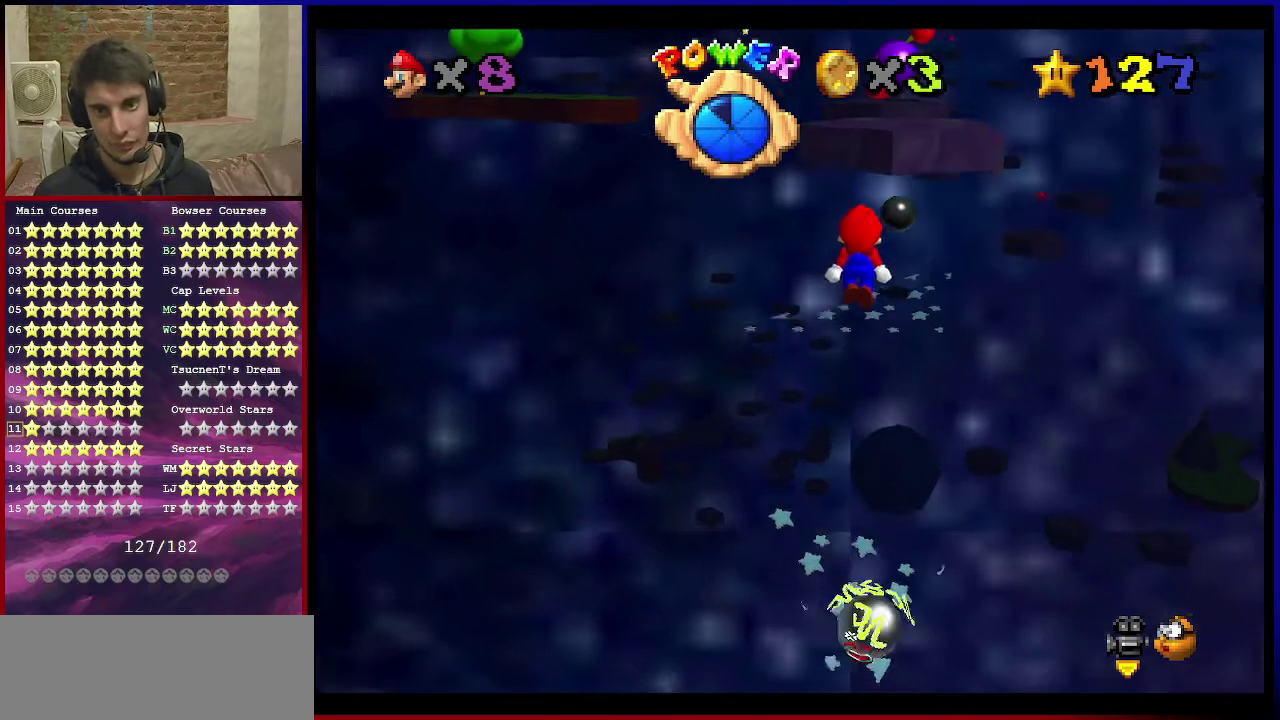
{"dt_ms": 701, "buttons": [], "left_stick": "left", "events": [[167, "left_stick", "down"], [234, "B", "down"], [300, "left_stick", "up-left"], [334, "B", "up"], [400, "A", "up"], [400, "left_stick", "left"], [467, "left_stick", "down-left"], [701, "left_stick", "left"]]}
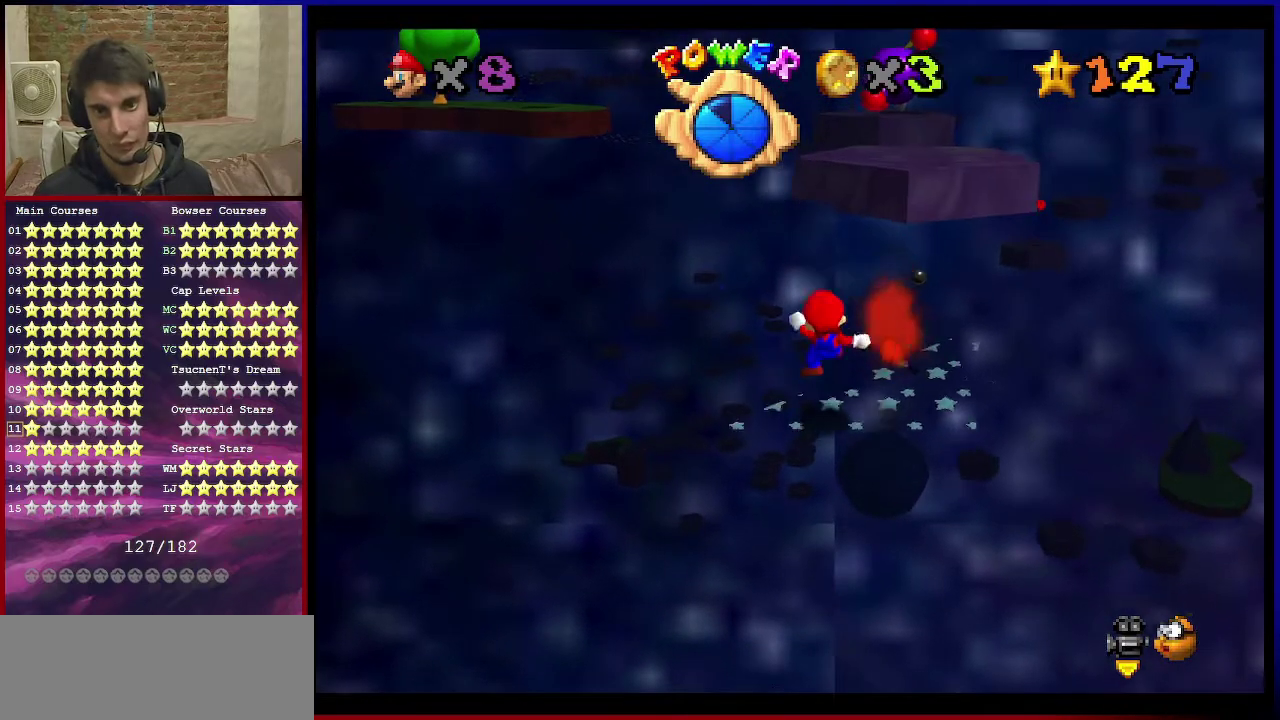
{"dt_ms": 300, "buttons": [], "left_stick": "right", "events": [[133, "A", "down"], [133, "left_stick", "center"], [267, "A", "up"], [267, "left_stick", "right"]]}
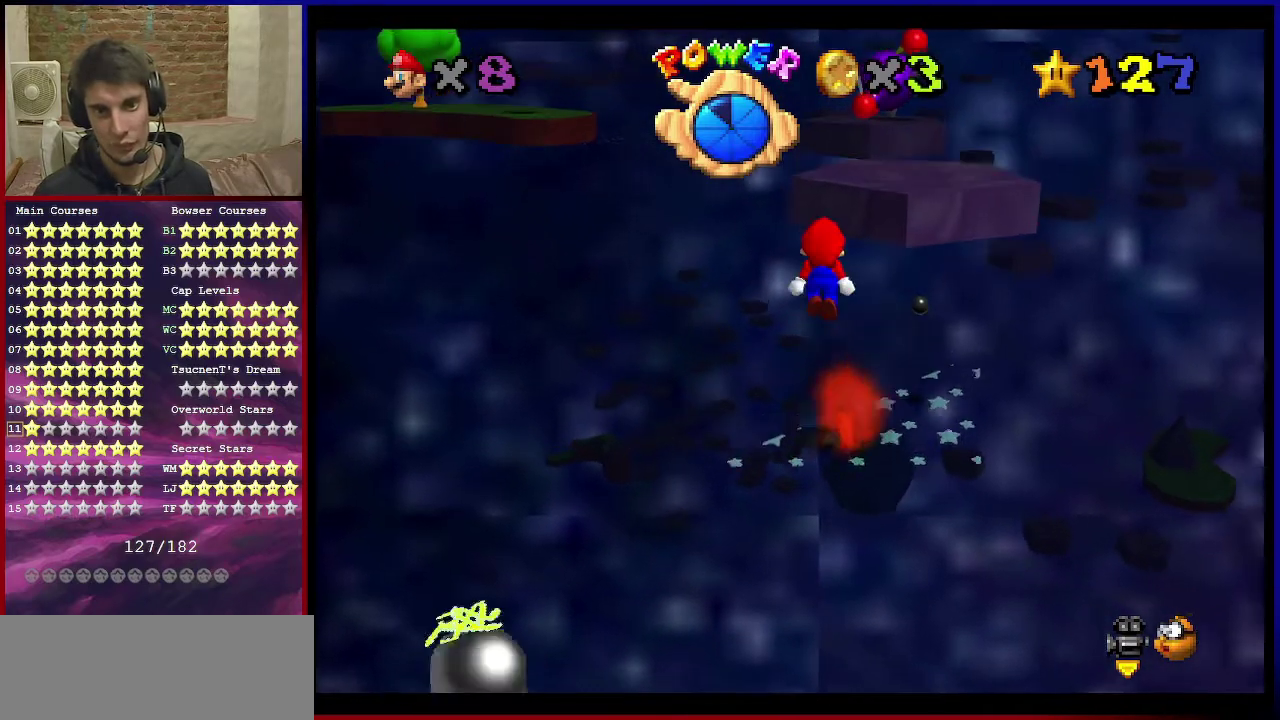
{"dt_ms": 501, "buttons": ["B"], "left_stick": "up-right", "events": [[400, "B", "down"], [467, "left_stick", "up-right"]]}
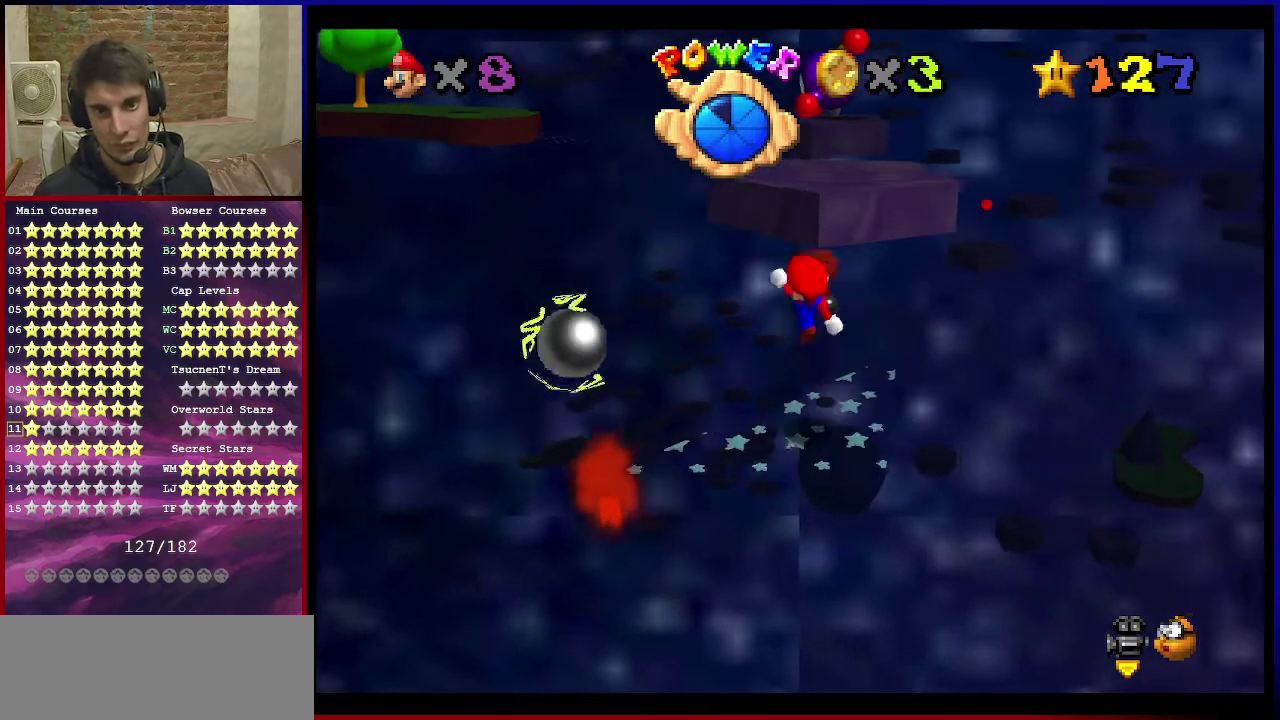
{"dt_ms": 500, "buttons": ["A"], "left_stick": "up", "events": [[100, "B", "up"], [266, "left_stick", "up"], [433, "A", "down"]]}
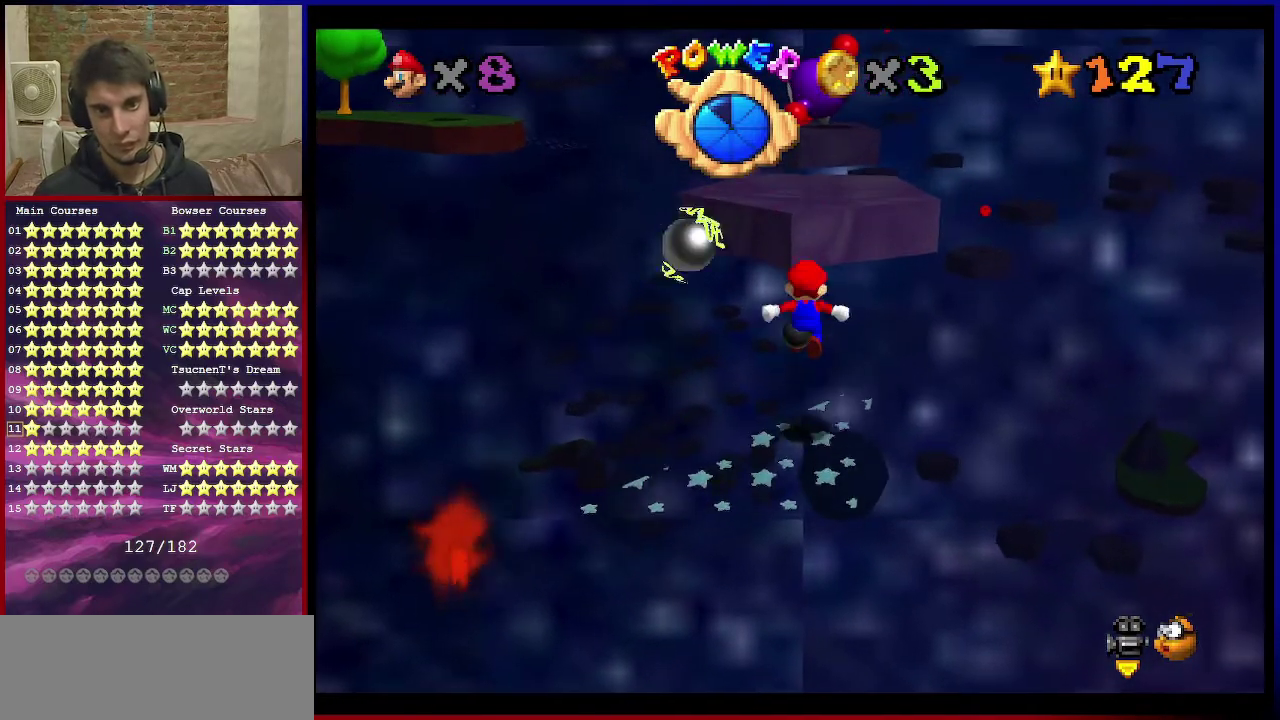
{"dt_ms": 501, "buttons": ["A"], "left_stick": "up", "events": []}
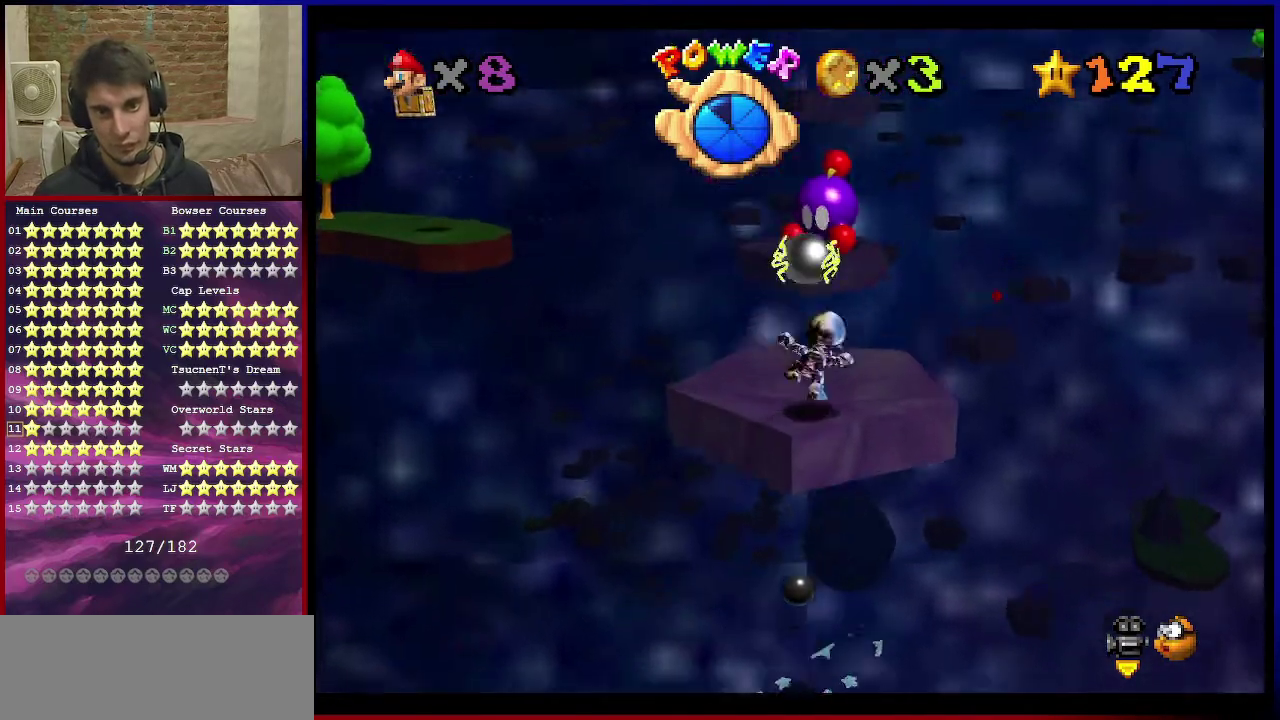
{"dt_ms": 700, "buttons": ["C_DOWN", "C_RIGHT"], "left_stick": "center", "events": [[33, "A", "up"], [133, "left_stick", "center"], [700, "C_DOWN", "down"], [700, "C_RIGHT", "down"]]}
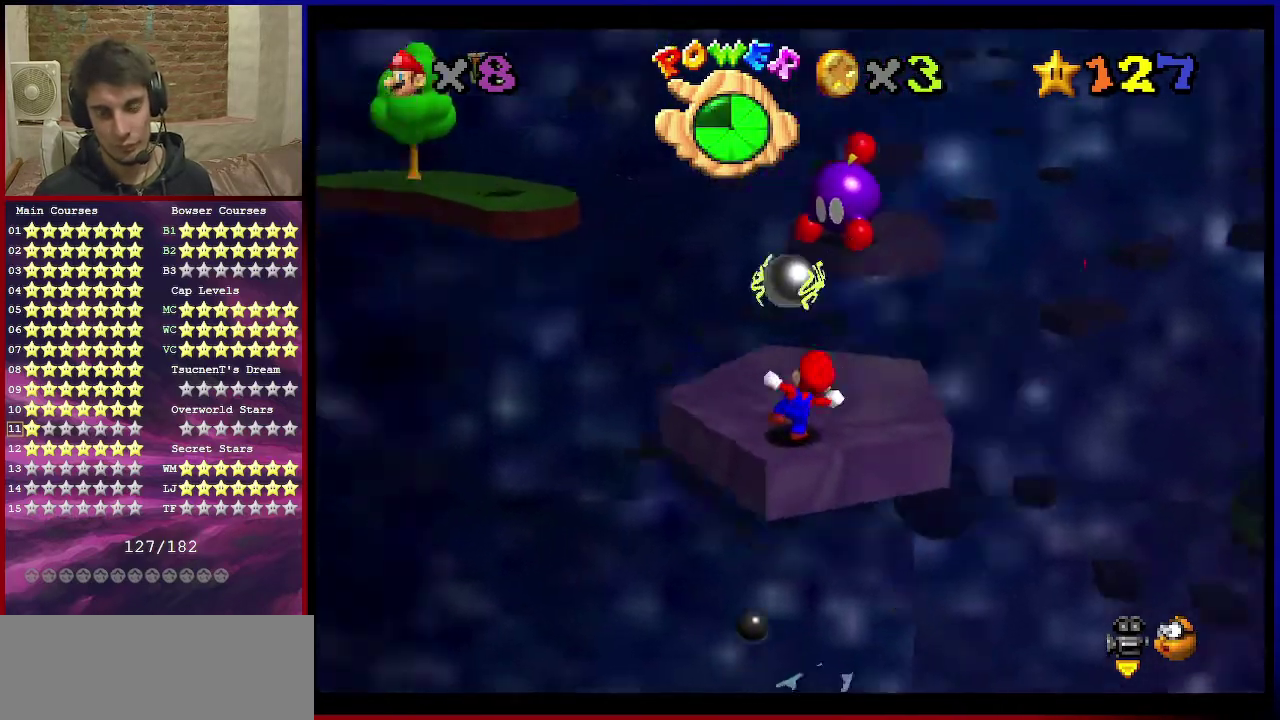
{"dt_ms": 301, "buttons": [], "left_stick": "up-right", "events": [[100, "C_DOWN", "up"], [134, "C_RIGHT", "up"], [267, "left_stick", "up-right"]]}
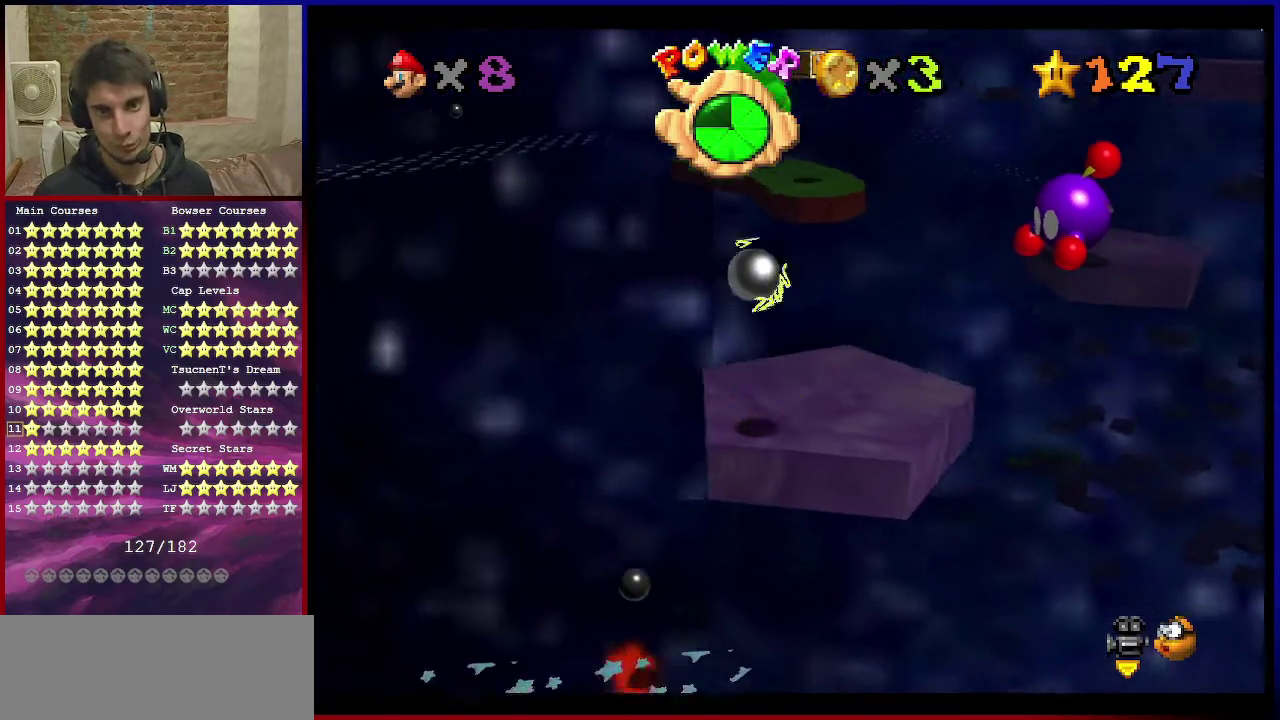
{"dt_ms": 500, "buttons": [], "left_stick": "up-right", "events": []}
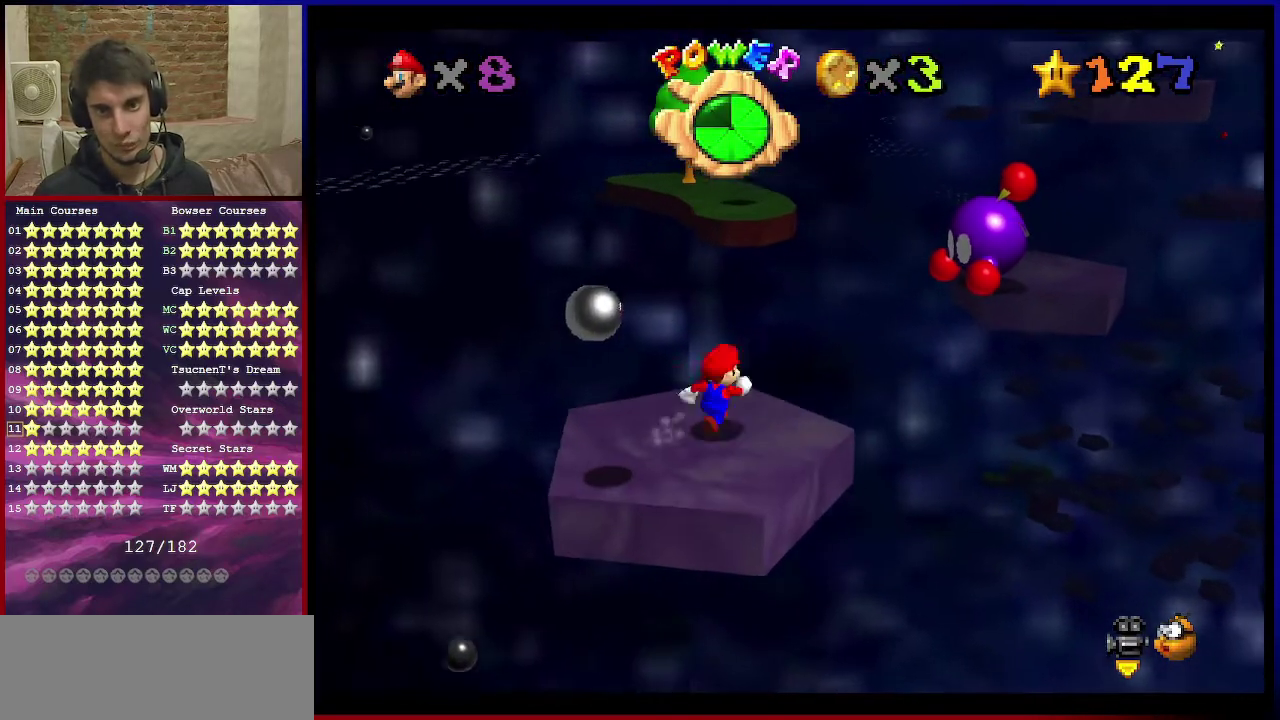
{"dt_ms": 400, "buttons": ["A", "Z"], "left_stick": "up-right", "events": [[33, "Z", "down"], [67, "A", "down"]]}
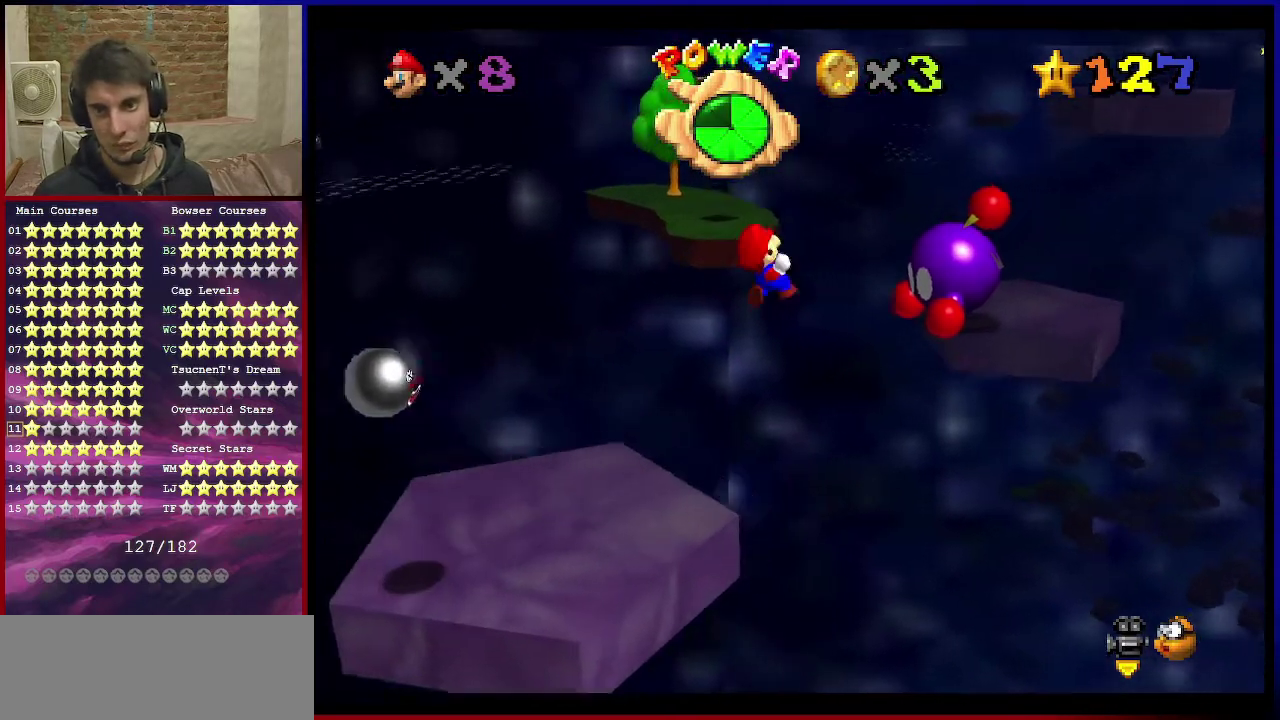
{"dt_ms": 701, "buttons": [], "left_stick": "left", "events": [[34, "left_stick", "right"], [301, "A", "up"], [434, "left_stick", "left"], [534, "C_RIGHT", "down"], [668, "C_RIGHT", "up"], [668, "Z", "up"]]}
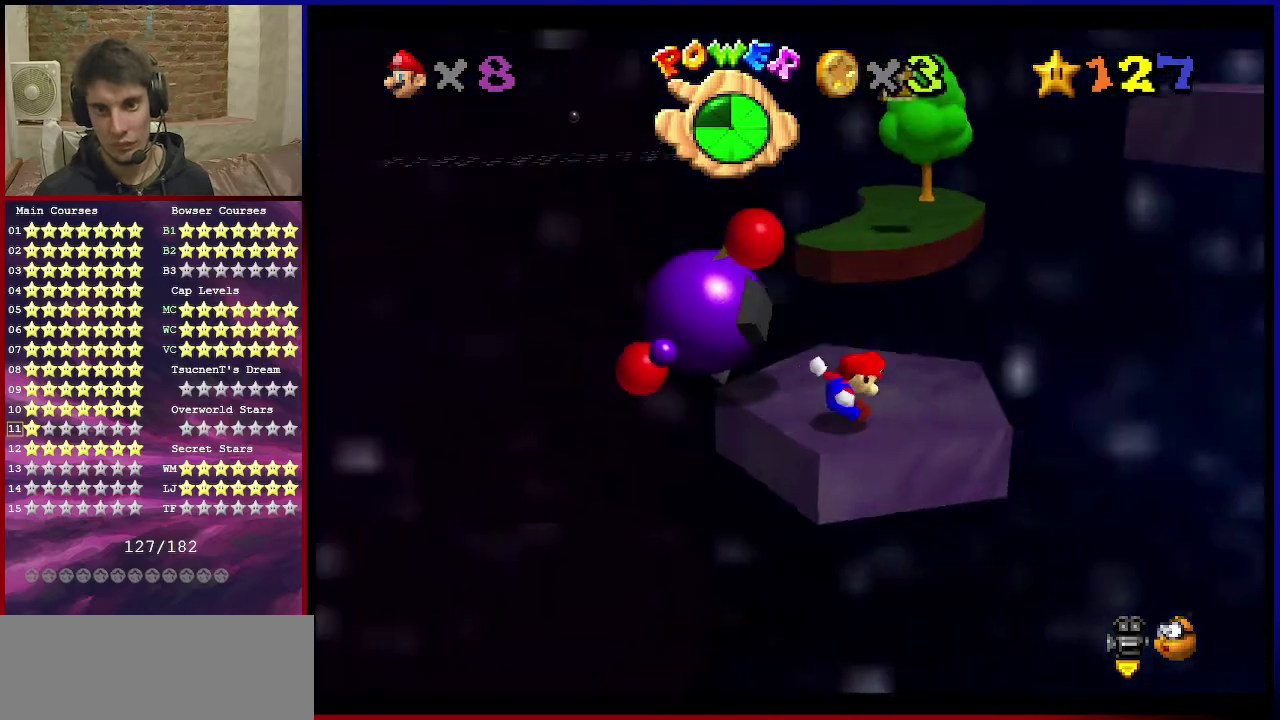
{"dt_ms": 401, "buttons": [], "left_stick": "up", "events": [[33, "left_stick", "center"], [300, "left_stick", "up"]]}
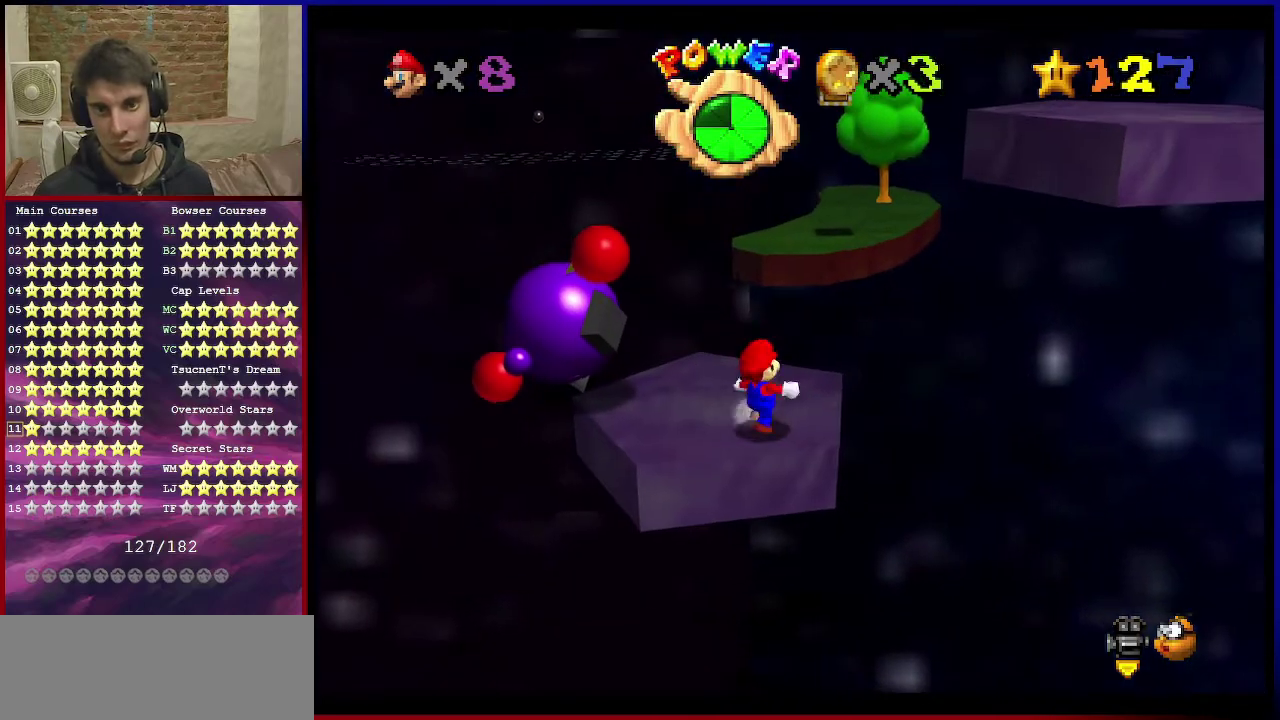
{"dt_ms": 700, "buttons": ["A", "Z"], "left_stick": "up", "events": [[500, "Z", "down"], [533, "A", "down"]]}
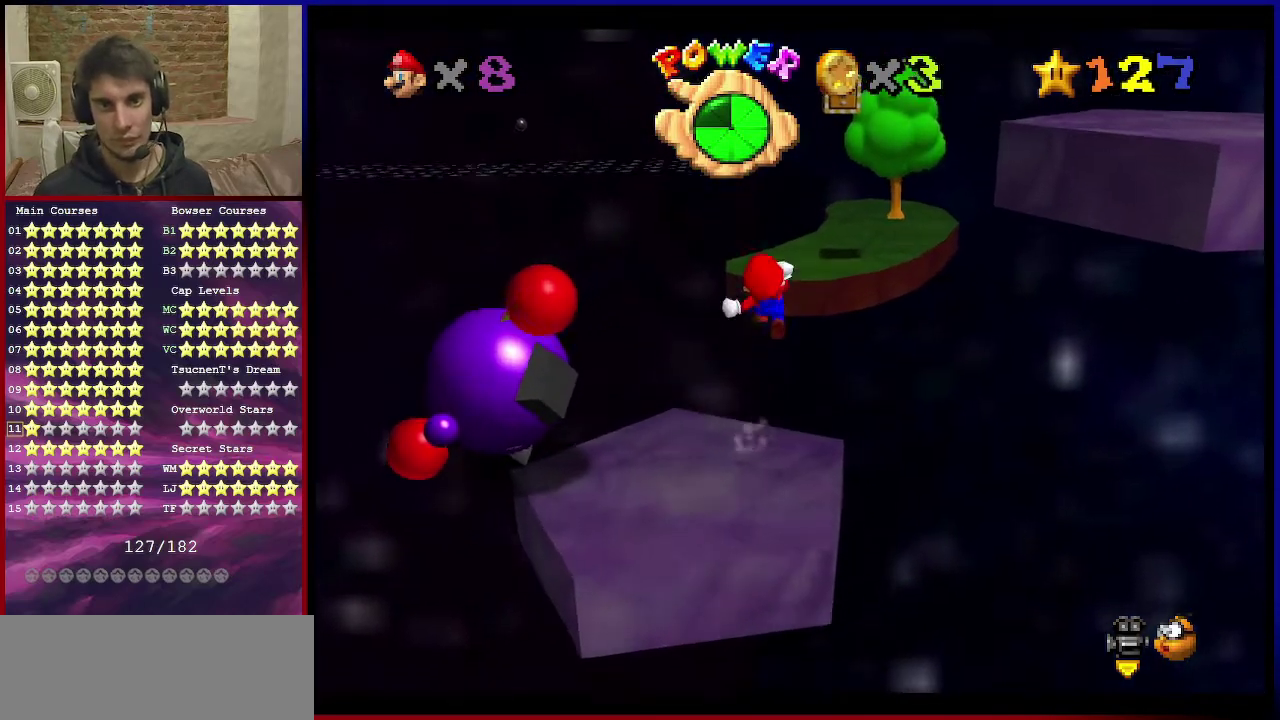
{"dt_ms": 301, "buttons": ["Z"], "left_stick": "up", "events": [[200, "A", "up"]]}
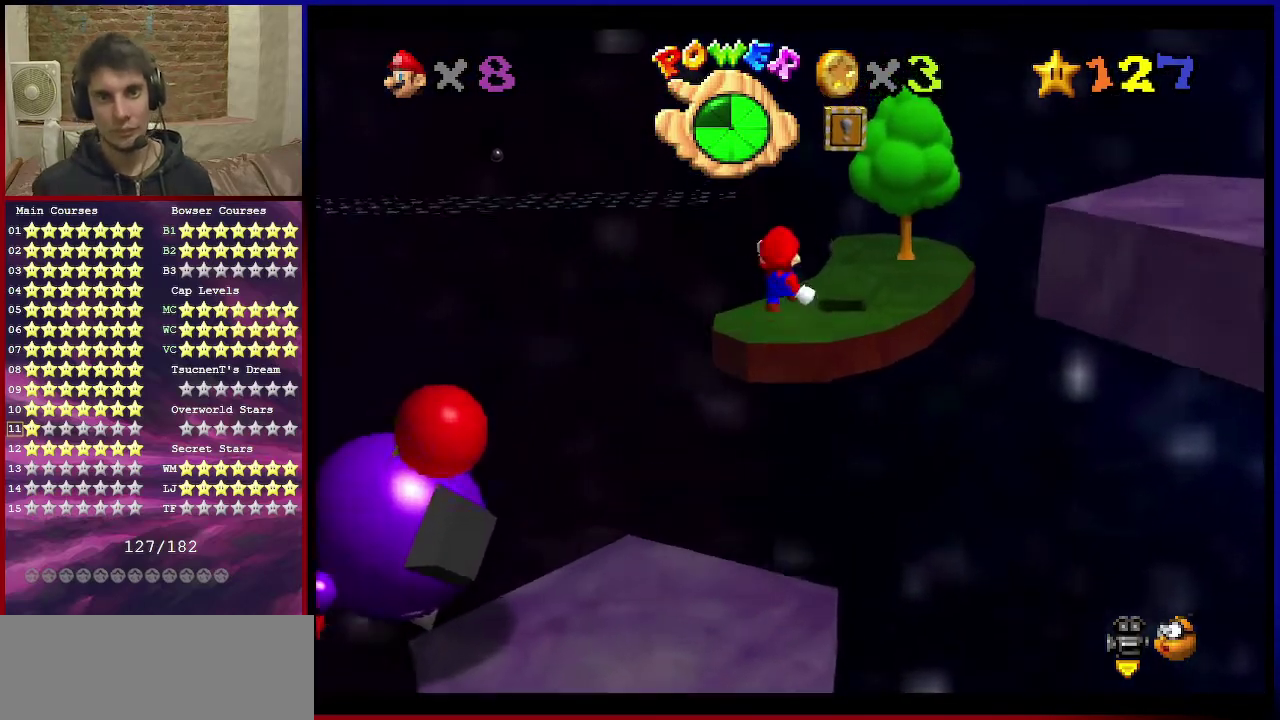
{"dt_ms": 600, "buttons": [], "left_stick": "right", "events": [[66, "left_stick", "up-right"], [300, "left_stick", "right"], [333, "C_RIGHT", "down"], [433, "Z", "up"], [467, "C_RIGHT", "up"], [467, "left_stick", "center"], [567, "left_stick", "right"]]}
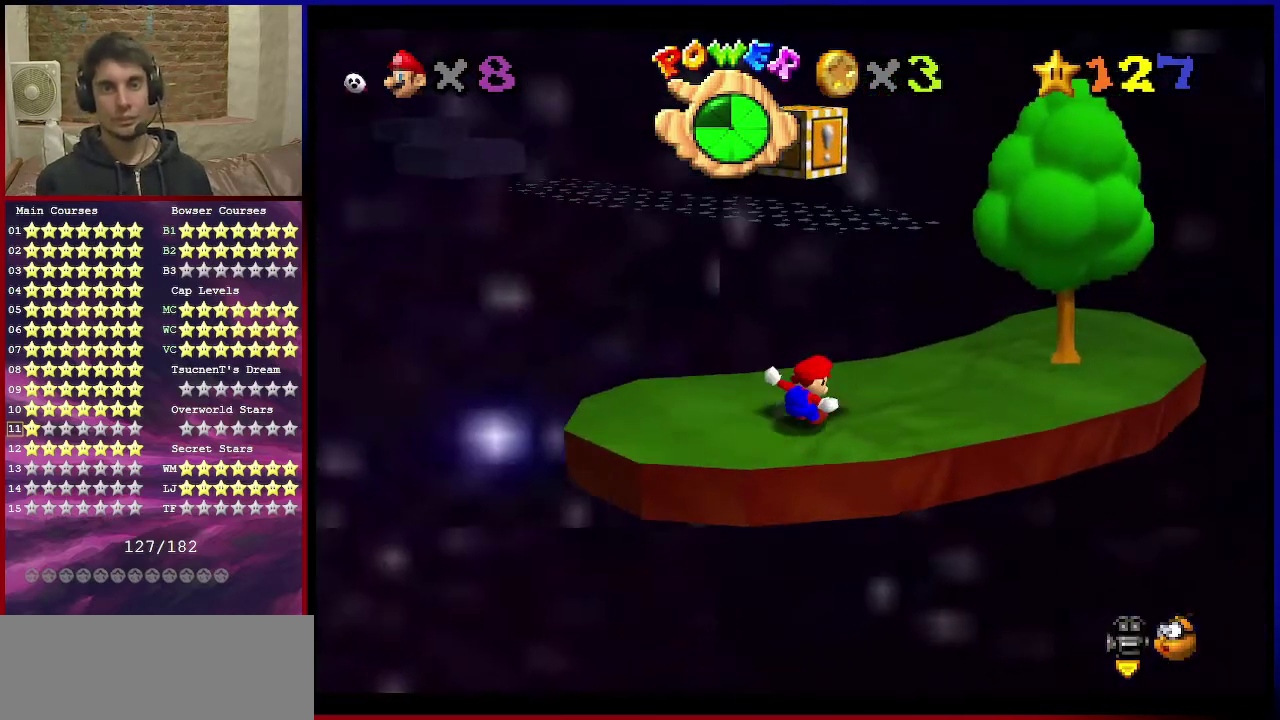
{"dt_ms": 401, "buttons": [], "left_stick": "right", "events": []}
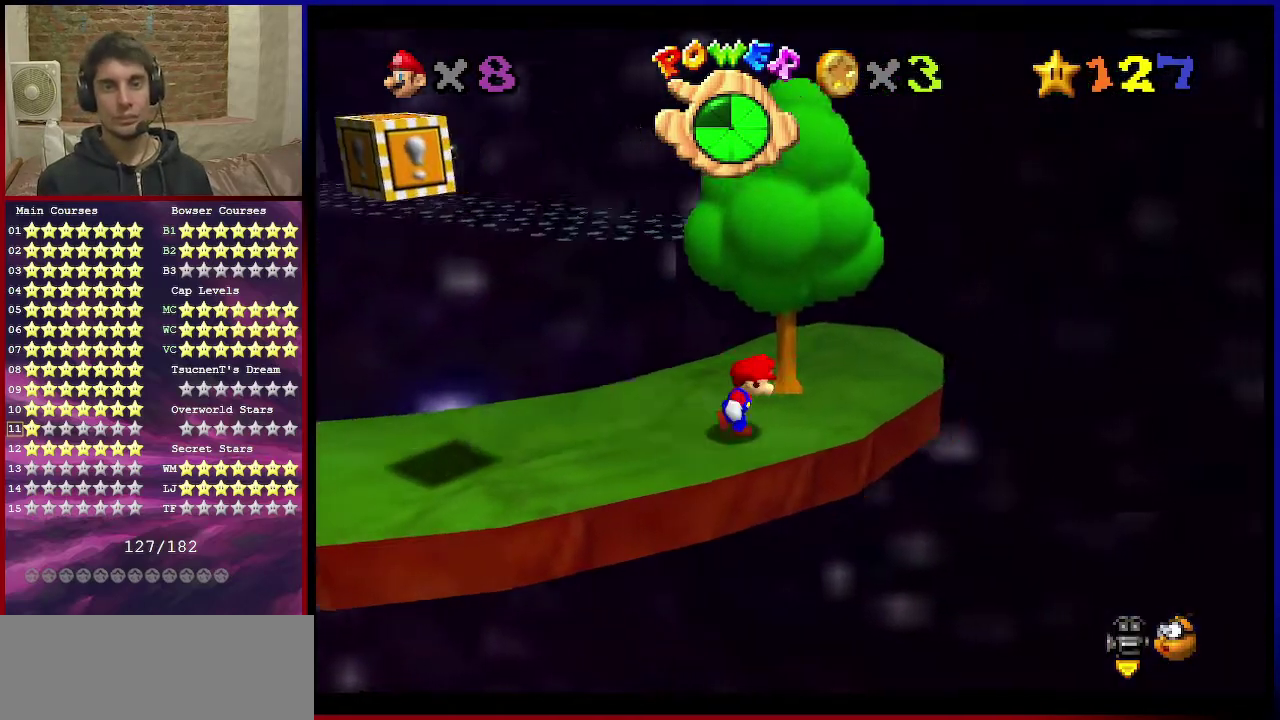
{"dt_ms": 600, "buttons": [], "left_stick": "up", "events": [[166, "left_stick", "up-right"], [200, "C_DOWN", "down"], [200, "C_RIGHT", "down"], [300, "C_DOWN", "up"], [333, "C_RIGHT", "up"], [500, "left_stick", "up"]]}
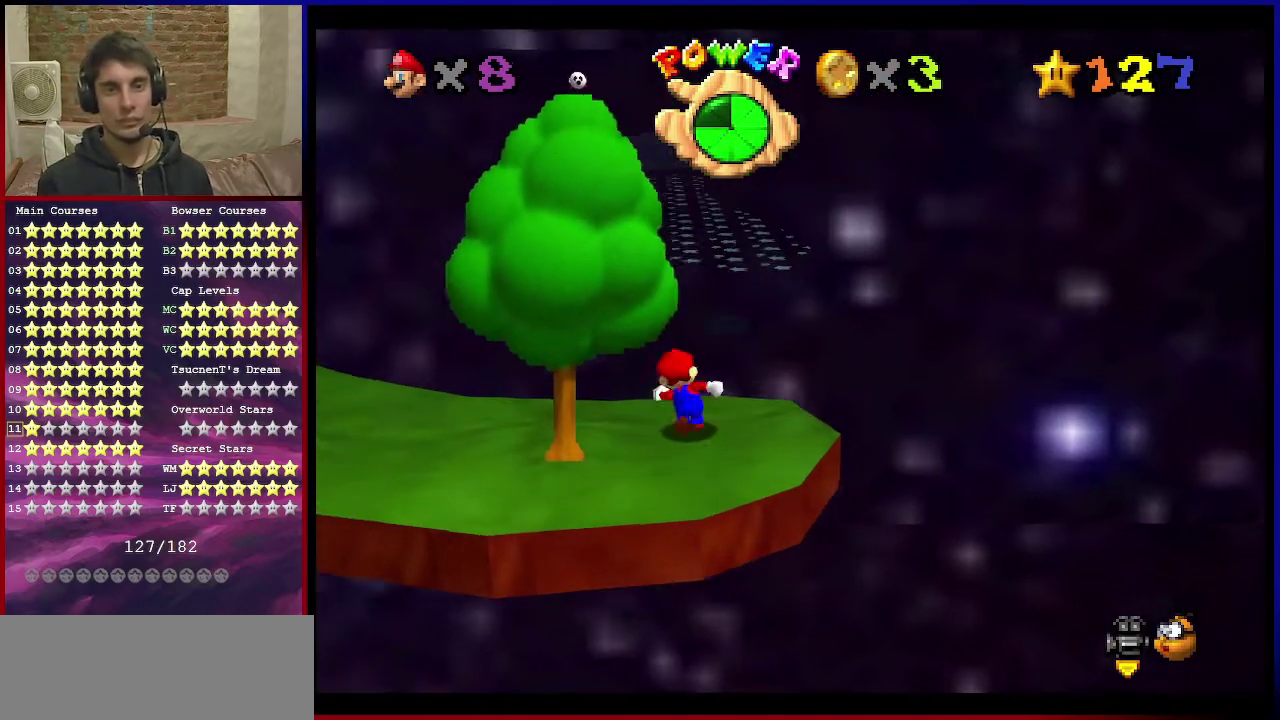
{"dt_ms": 401, "buttons": ["A"], "left_stick": "up", "events": [[34, "A", "down"]]}
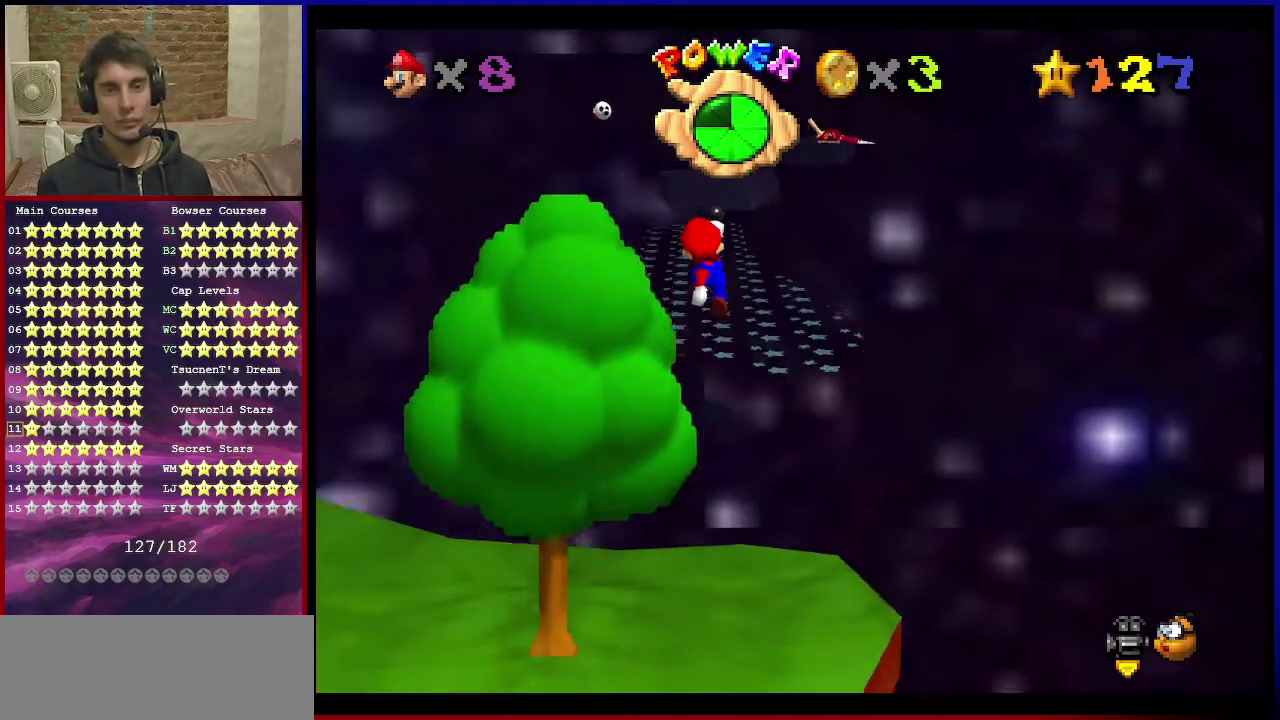
{"dt_ms": 500, "buttons": ["A"], "left_stick": "up", "events": [[200, "left_stick", "up-right"], [266, "A", "up"], [367, "left_stick", "up"], [433, "A", "down"]]}